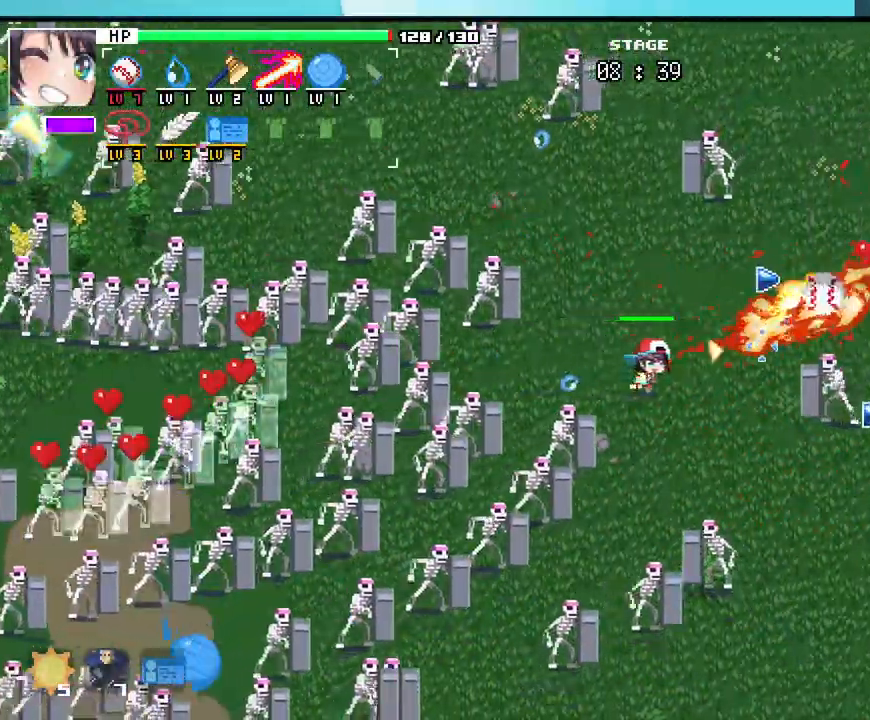
Gameplay with keyboard and mouse; each line is a JSON object with the keys and mouse buttons held at the frame after it. "events" lists presses ("down") and releases ("up") of ".", "/", "0", "1", "2", "3", "4", "5", "6", "7", "8", "9", "a", "alt_l", "alt_r", "b", "backslash", "backspace", "c", "caps_lock", "comma", "ctrl_l", "ctrl_r", "d", "e", "equals", "escape", "f", "f1", "f10", "f11", "f12", "f2", "f3", "f4", "f5", "f6", "f7", "f8", "f9", "g", "h", "i", "j", "k", "l", "lbracket", "m", "minus", "n", "o", "p", "q", "quote", "r", "rbracket", "return", "s", "semicolon", "shift_l", "shift_r", "space", "super_l", "super_r", "t", "tab", "tilde", "u", "v", "w", "x", "y", "z", "mouse_left", "mouse_wheel", "mouse_right", "mouse_mb4" and "mouse_mb5" between this image and that frame as [ms after this image, input, new state], when the widget could be followed in between. "mouse_left", "mouse_wheel", "mouse_right", "mouse_mb4", "mouse_mb5" = the "left", "wheel", "right", "mb4", "mb5" buttons of the "mouse" list. No other keys are recorded. "wheel" means that the mouse wheel is clicked or scrolled. Not read: mouse_move.
{"keys": ["d"], "mouse": []}
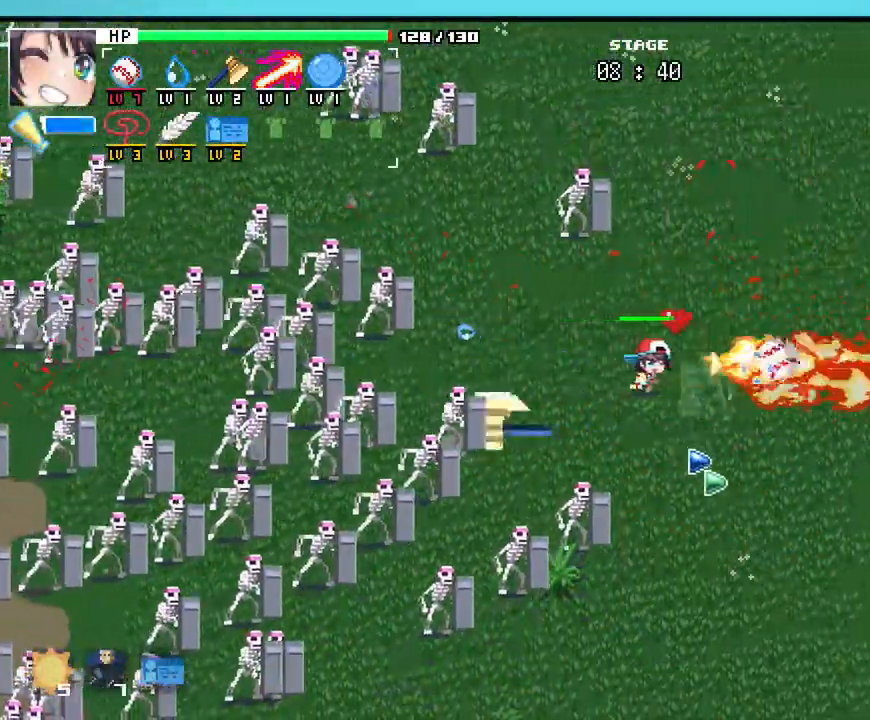
{"keys": ["d"], "mouse": [], "events": []}
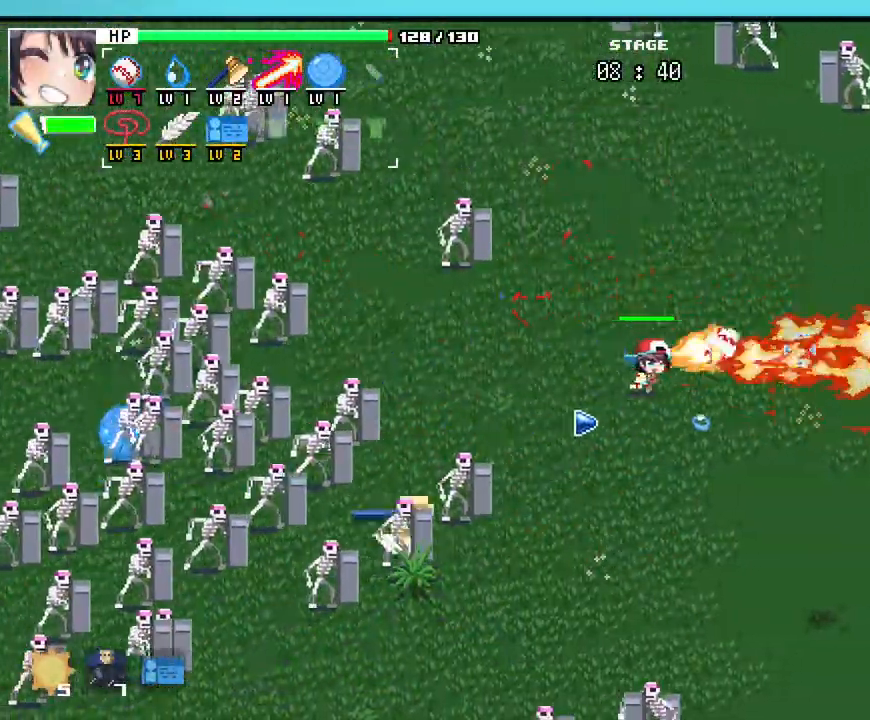
{"keys": ["d"], "mouse": [], "events": []}
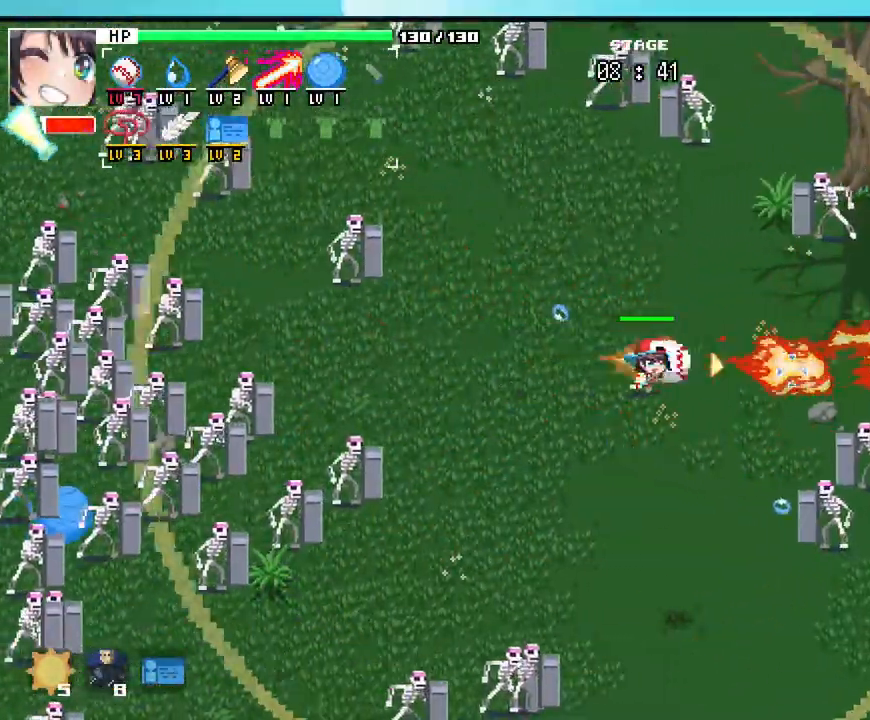
{"keys": ["s"], "mouse": [], "events": [[33, "s", "down"], [133, "a", "down"], [133, "d", "up"], [217, "a", "up"], [300, "d", "down"], [350, "d", "up"]]}
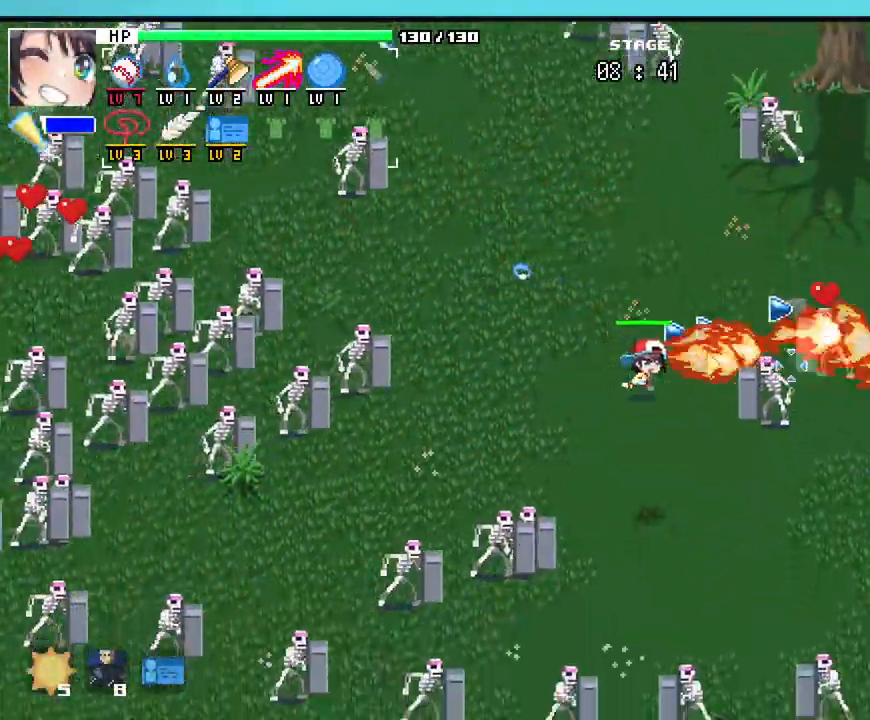
{"keys": ["d"], "mouse": [], "events": [[250, "d", "down"], [317, "s", "up"]]}
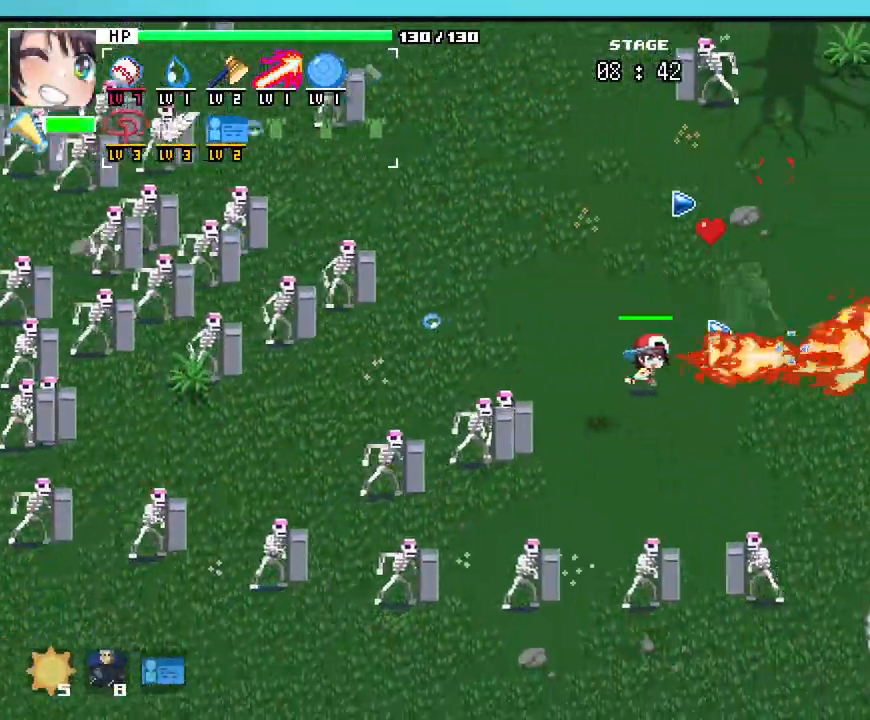
{"keys": ["d", "w"], "mouse": [], "events": [[333, "w", "down"], [367, "w", "up"], [450, "w", "down"]]}
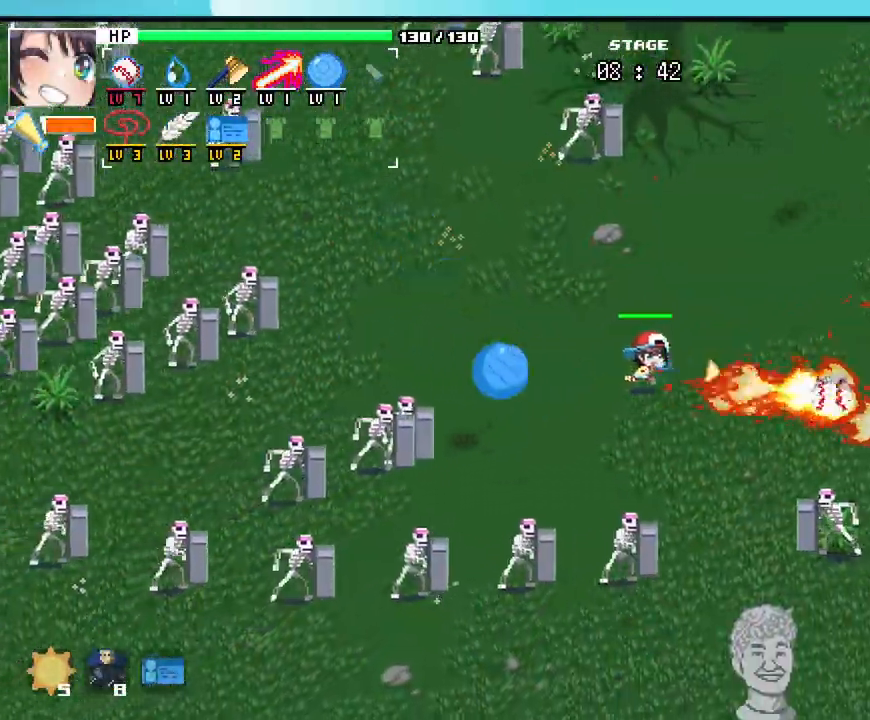
{"keys": ["d", "w"], "mouse": [], "events": [[67, "w", "up"], [450, "w", "down"]]}
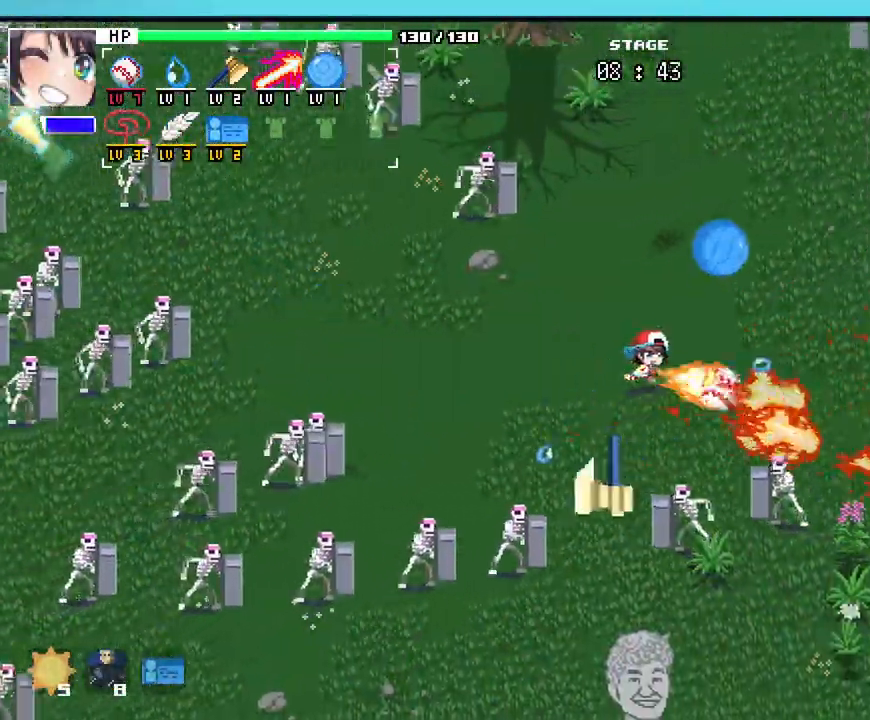
{"keys": ["d"], "mouse": [], "events": [[350, "w", "up"]]}
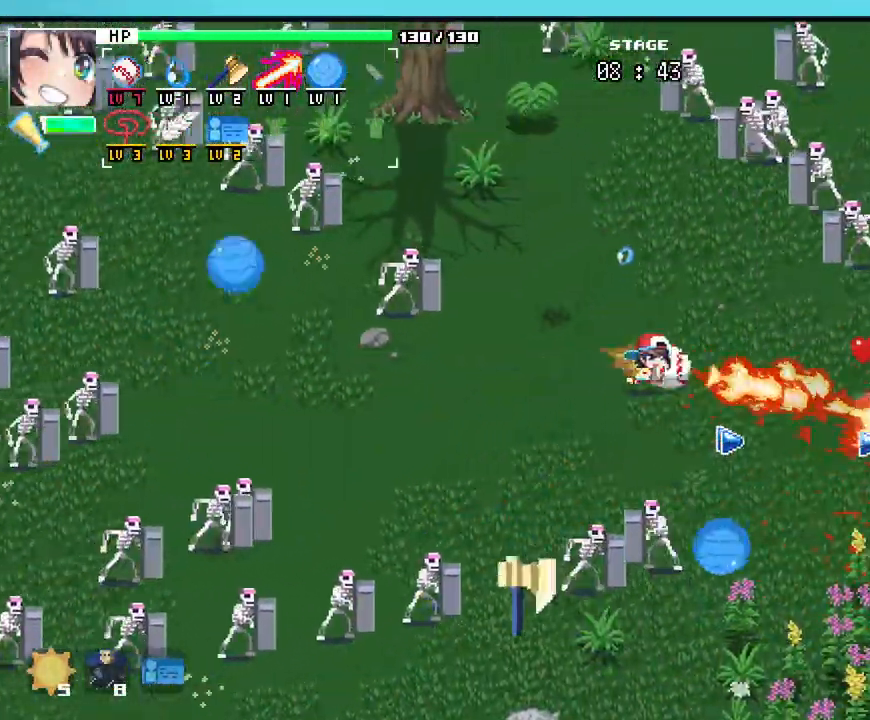
{"keys": ["d"], "mouse": [], "events": []}
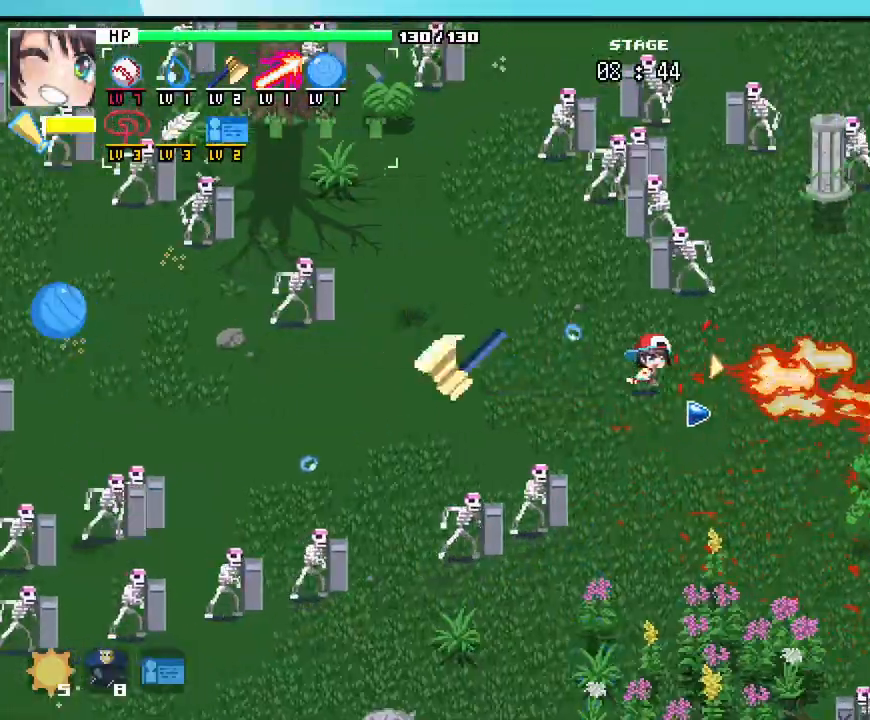
{"keys": ["d"], "mouse": [], "events": []}
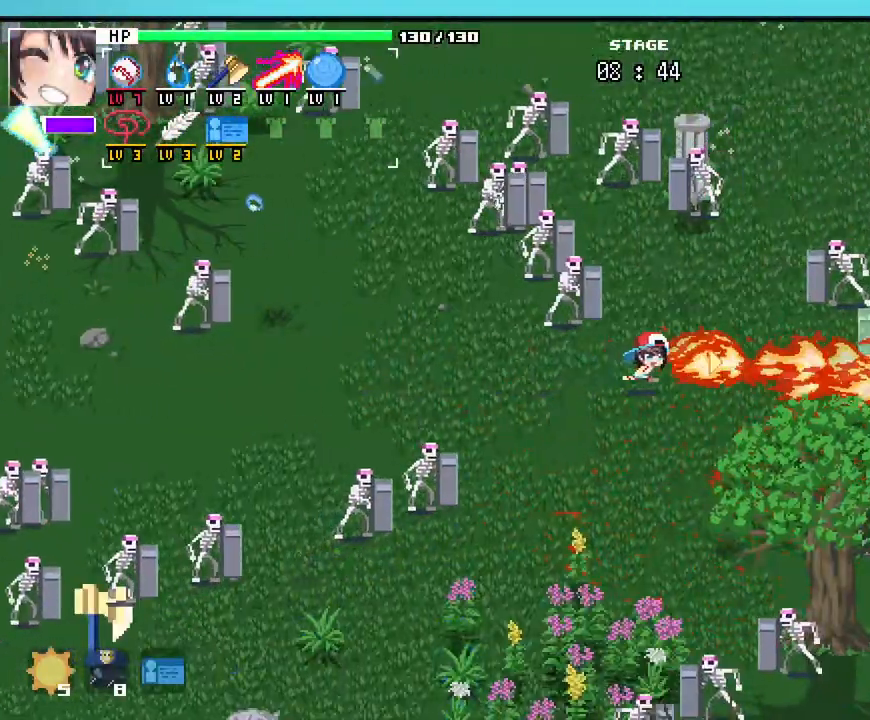
{"keys": ["d", "w"], "mouse": [], "events": [[33, "w", "down"]]}
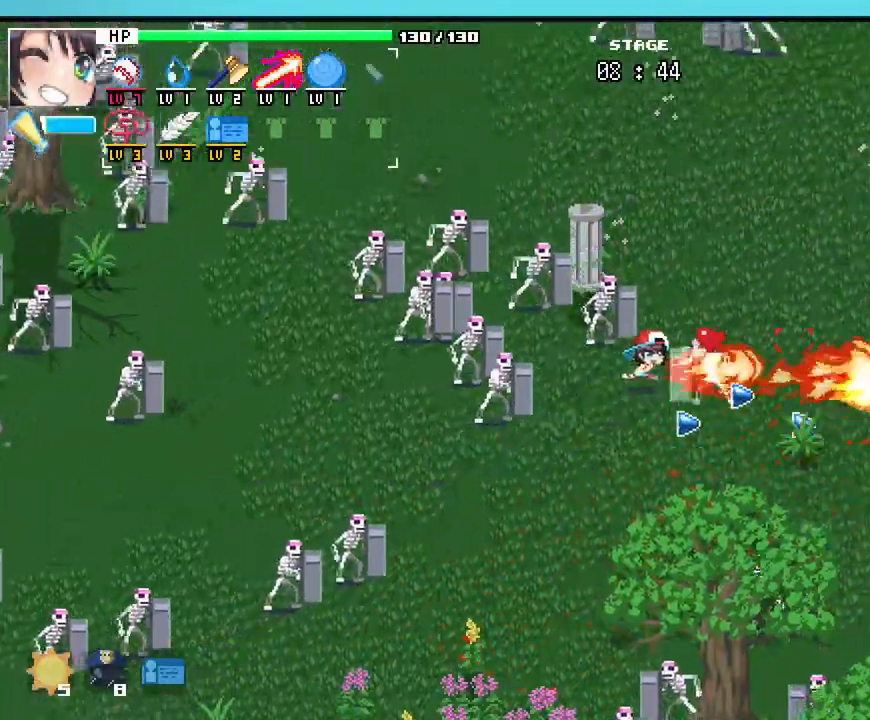
{"keys": ["d", "w"], "mouse": []}
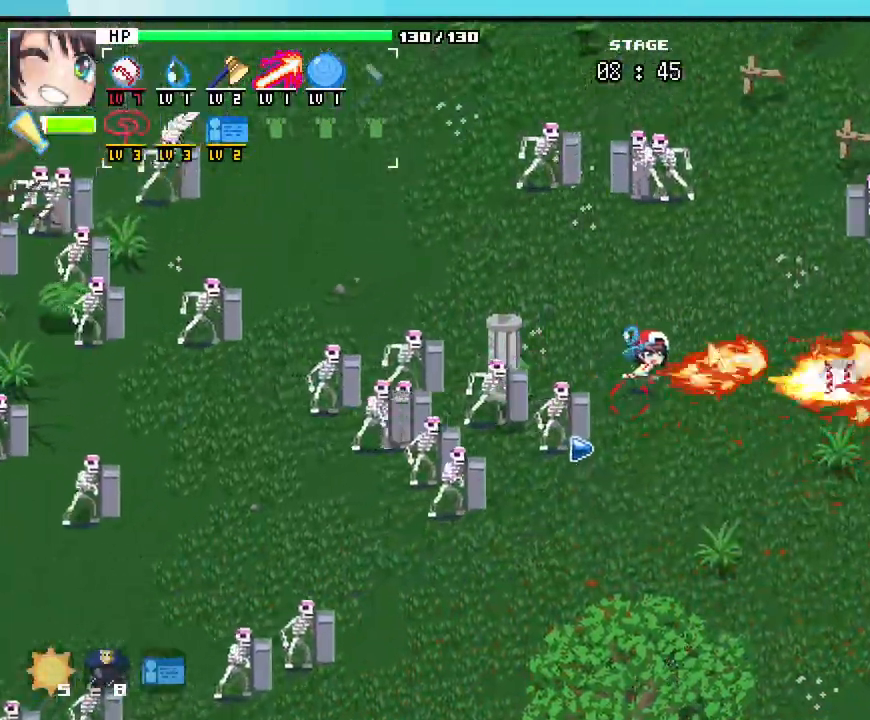
{"keys": ["d", "w"], "mouse": [], "events": []}
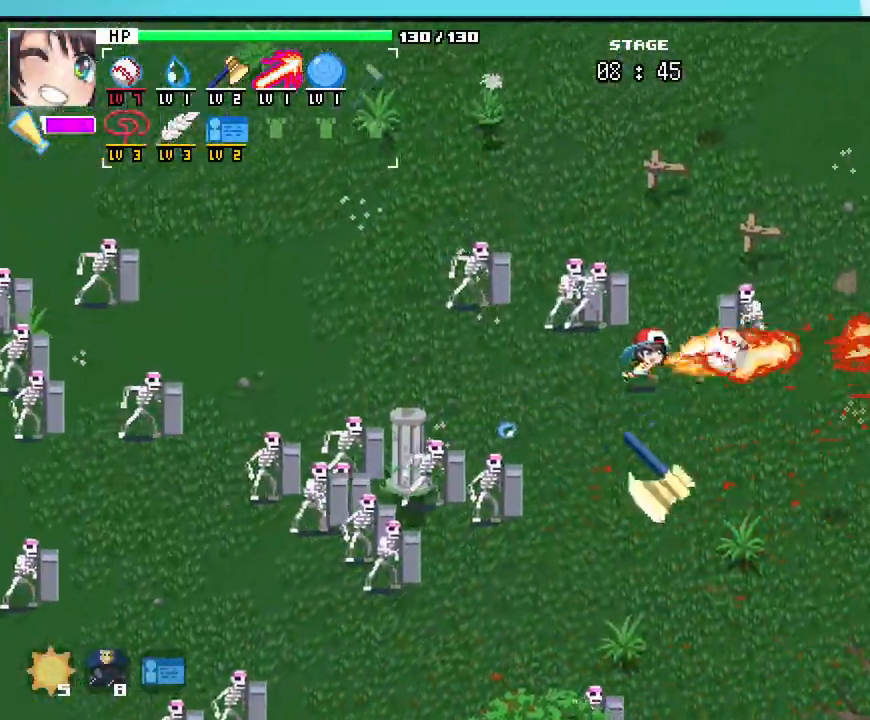
{"keys": ["d", "w"], "mouse": [], "events": []}
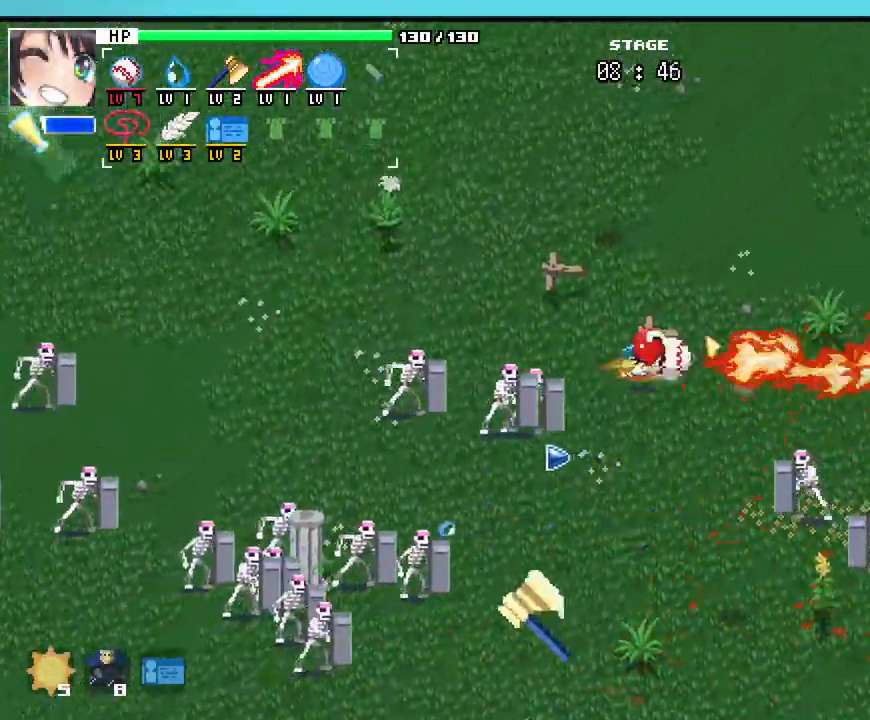
{"keys": ["d"], "mouse": [], "events": [[83, "w", "up"]]}
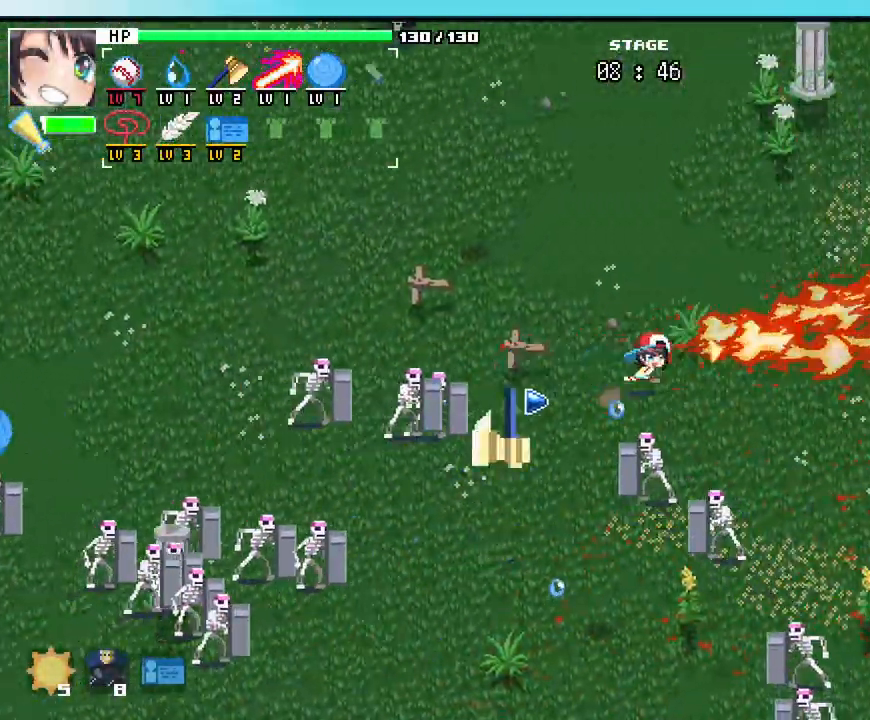
{"keys": ["d"], "mouse": [], "events": []}
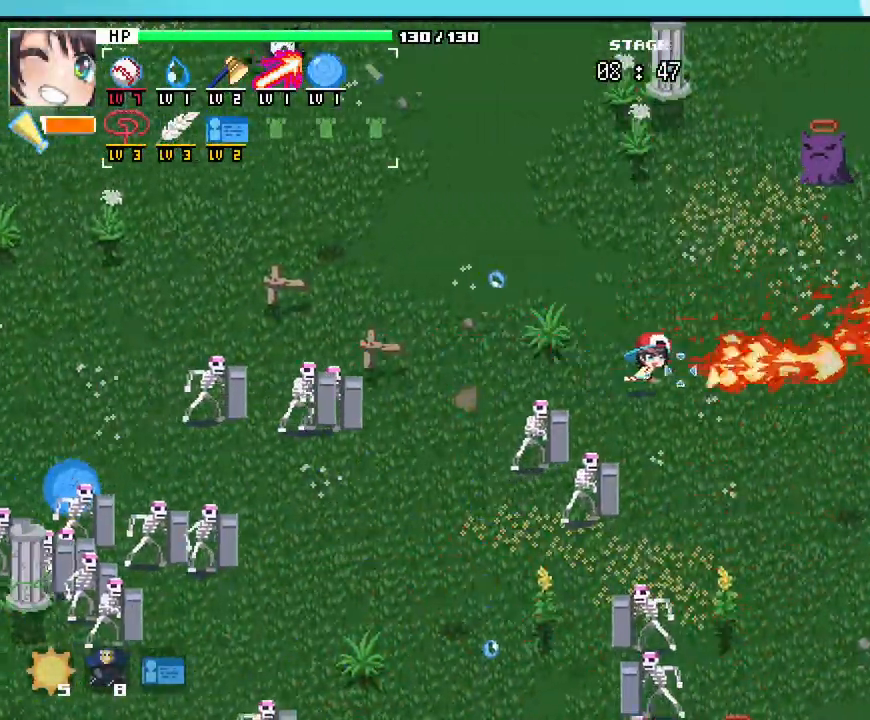
{"keys": ["d"], "mouse": [], "events": []}
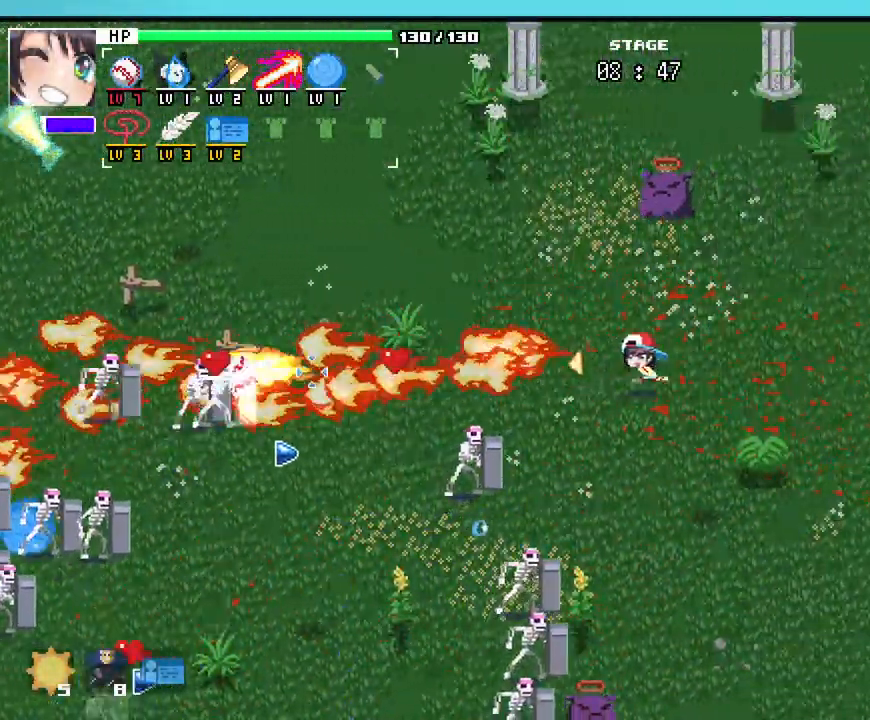
{"keys": ["s"], "mouse": [], "events": [[83, "s", "down"], [217, "d", "up"]]}
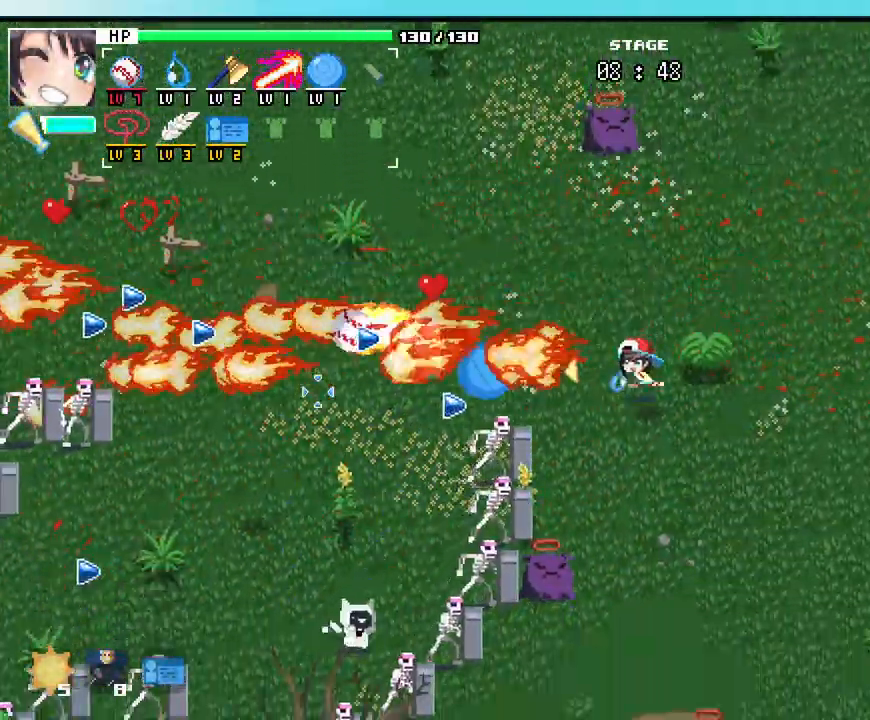
{"keys": ["s"], "mouse": [], "events": [[150, "d", "down"], [383, "d", "up"]]}
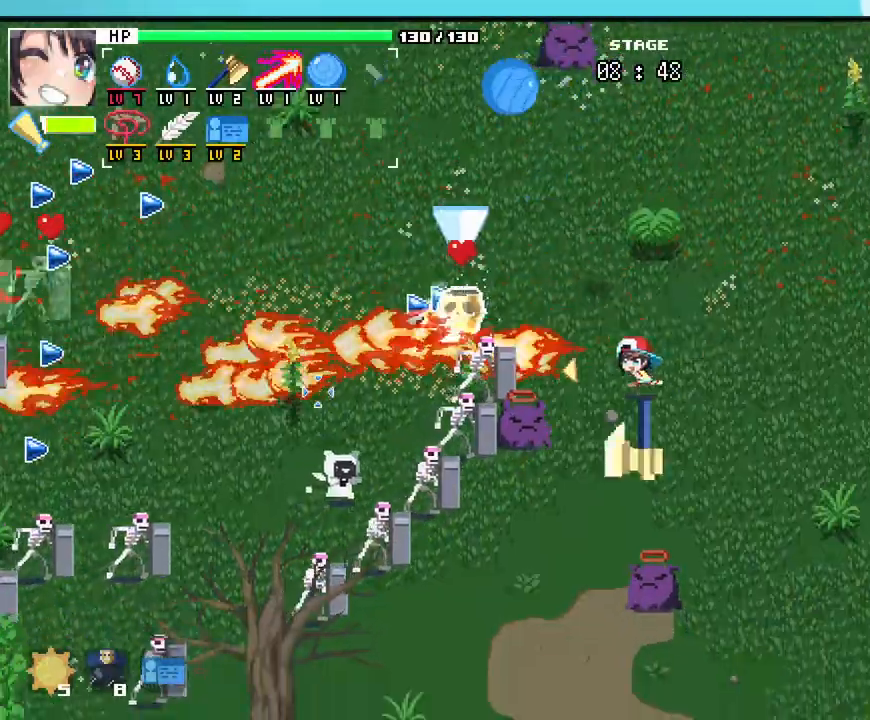
{"keys": ["d", "w"], "mouse": [], "events": [[150, "d", "down"], [317, "s", "up"], [400, "w", "down"]]}
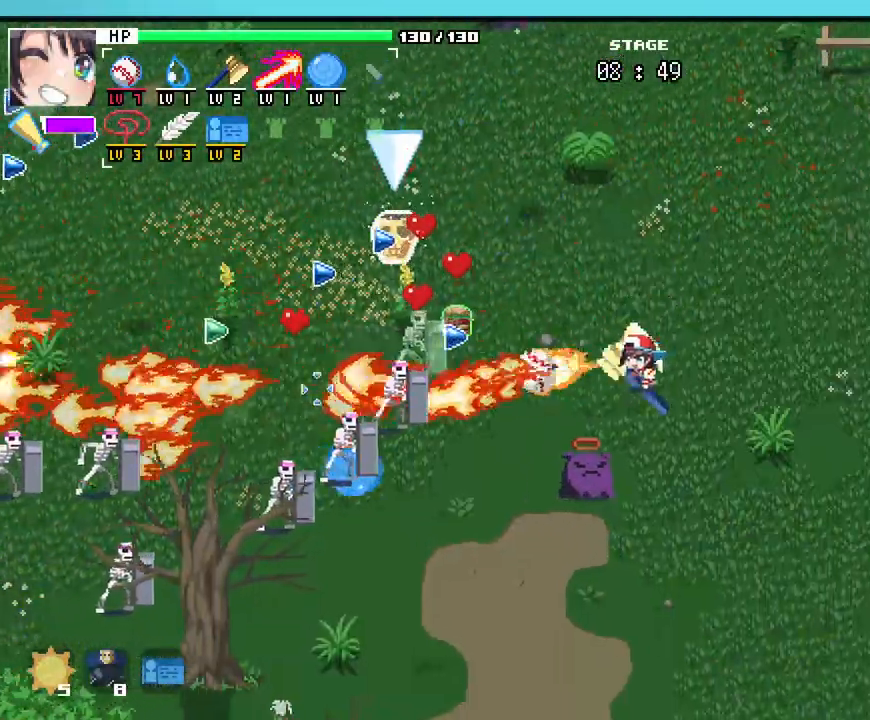
{"keys": ["a", "w"], "mouse": [], "events": [[100, "d", "up"], [367, "a", "down"]]}
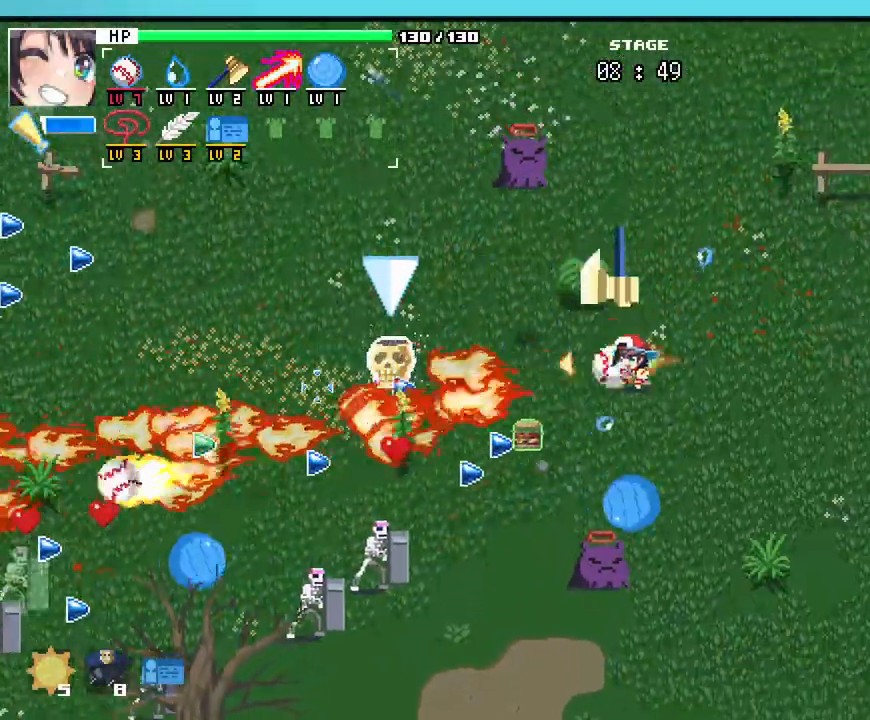
{"keys": ["d", "s"], "mouse": [], "events": [[133, "d", "down"], [150, "w", "up"], [167, "a", "up"], [450, "s", "down"]]}
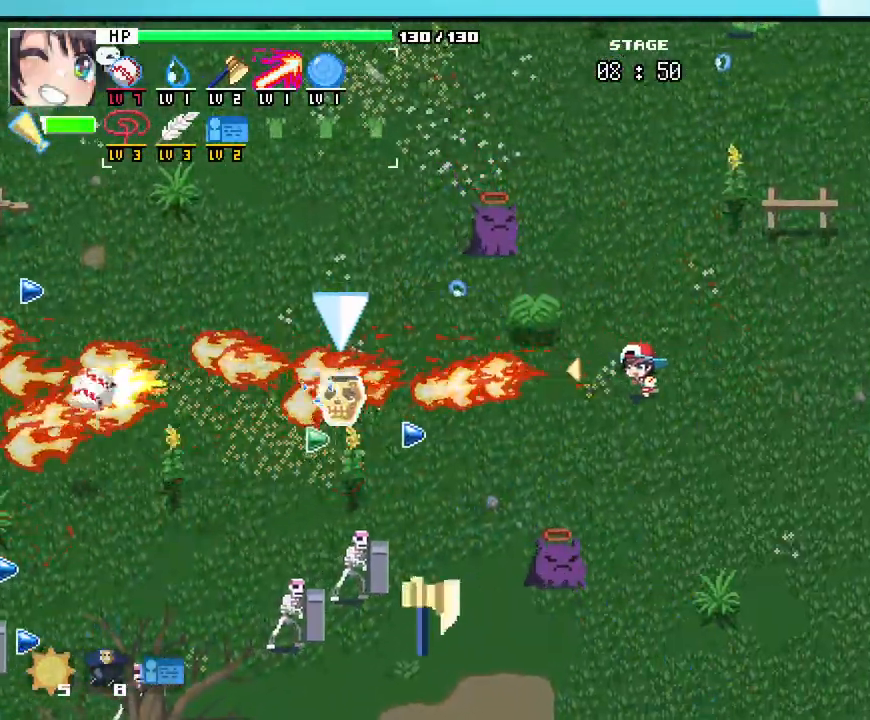
{"keys": ["s"], "mouse": [], "events": [[300, "d", "up"]]}
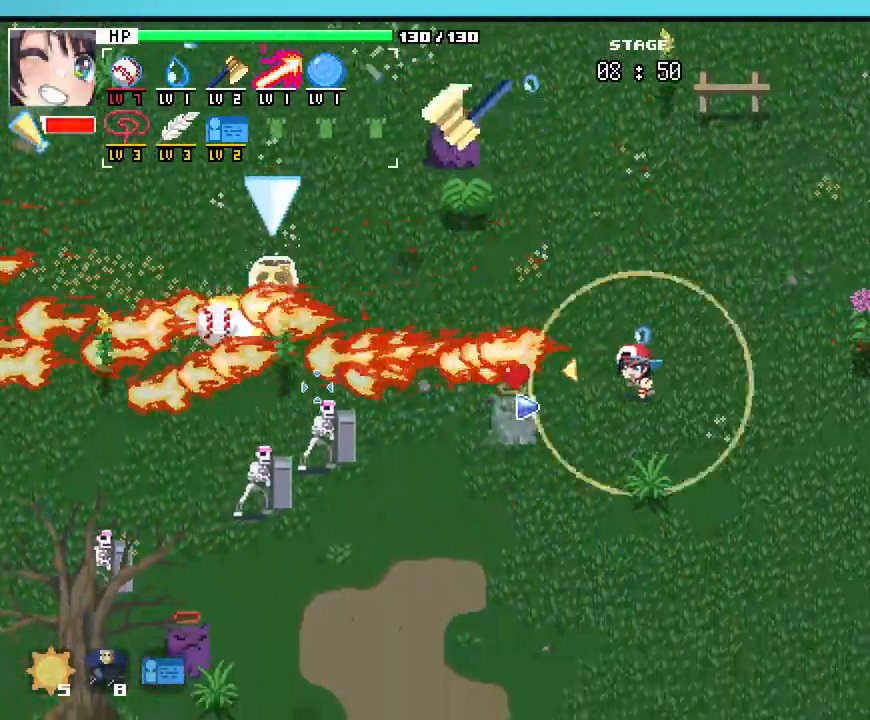
{"keys": ["a"], "mouse": [], "events": [[150, "a", "down"], [467, "s", "up"]]}
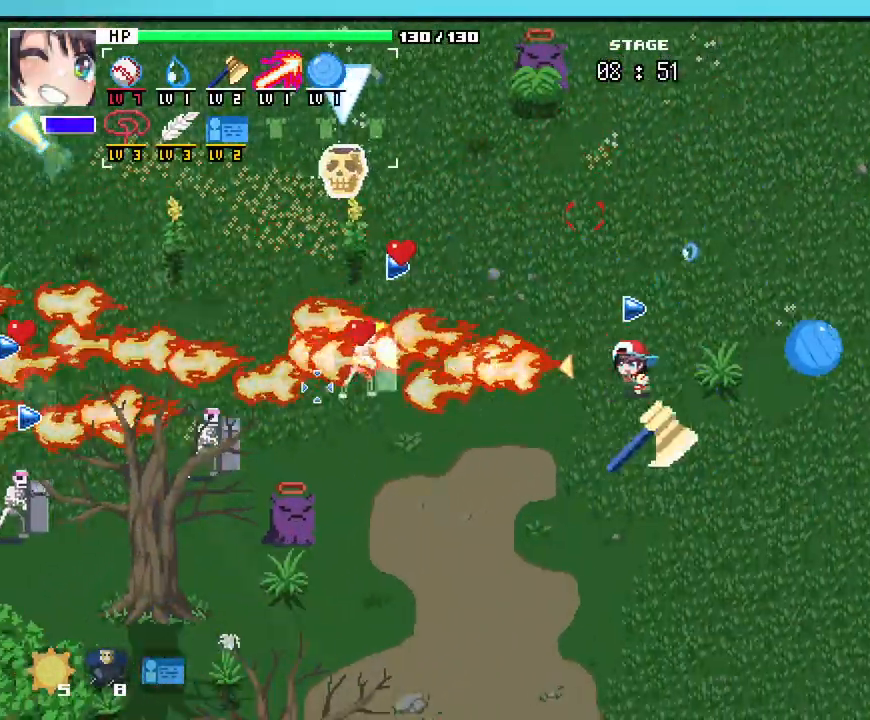
{"keys": ["a", "w"], "mouse": [], "events": [[150, "w", "down"]]}
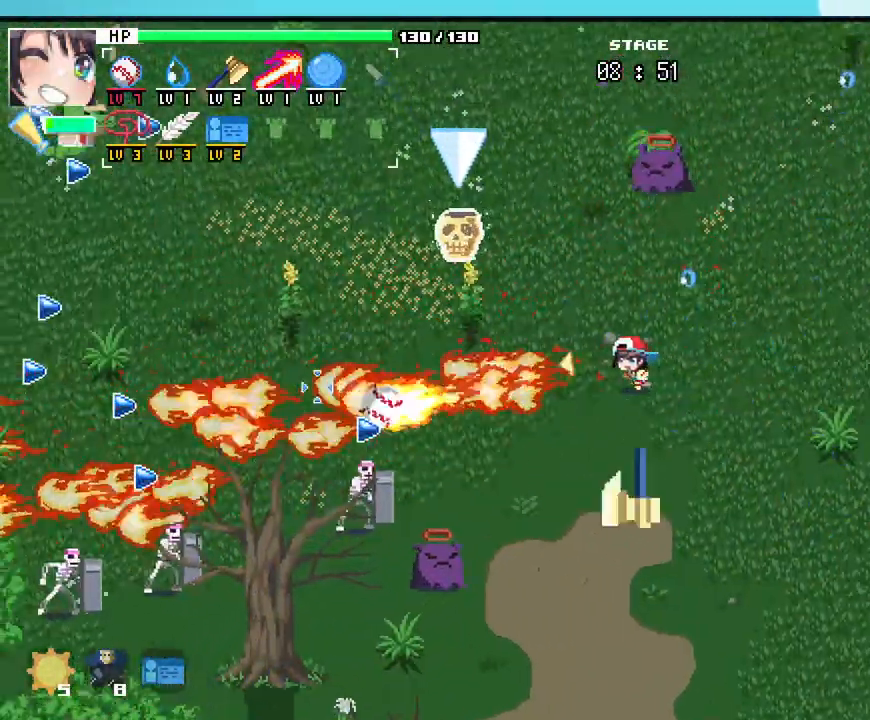
{"keys": ["a", "w"], "mouse": [], "events": []}
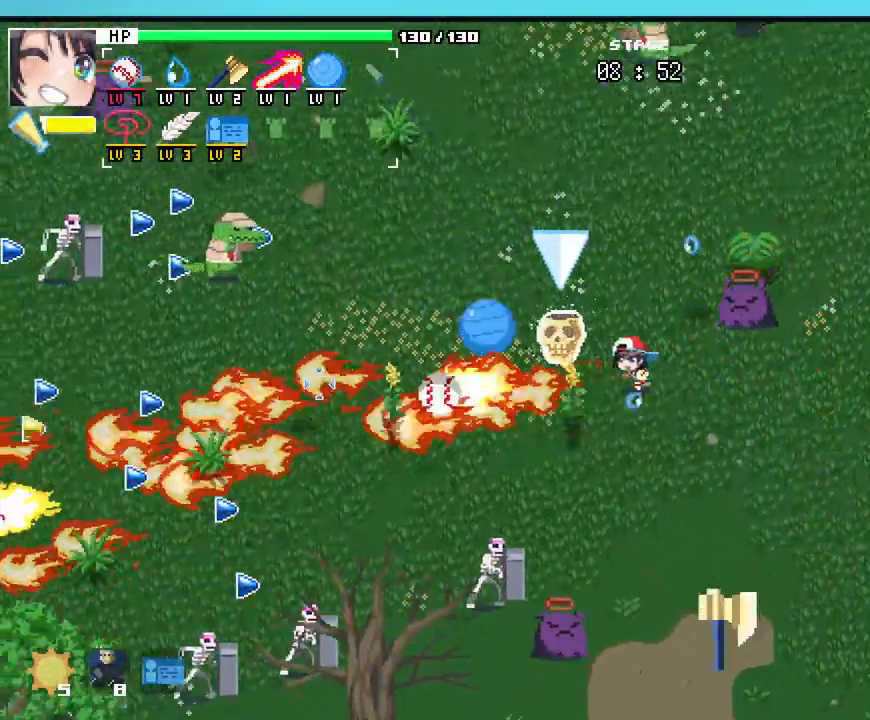
{"keys": [], "mouse": [], "events": [[433, "w", "up"], [450, "a", "up"]]}
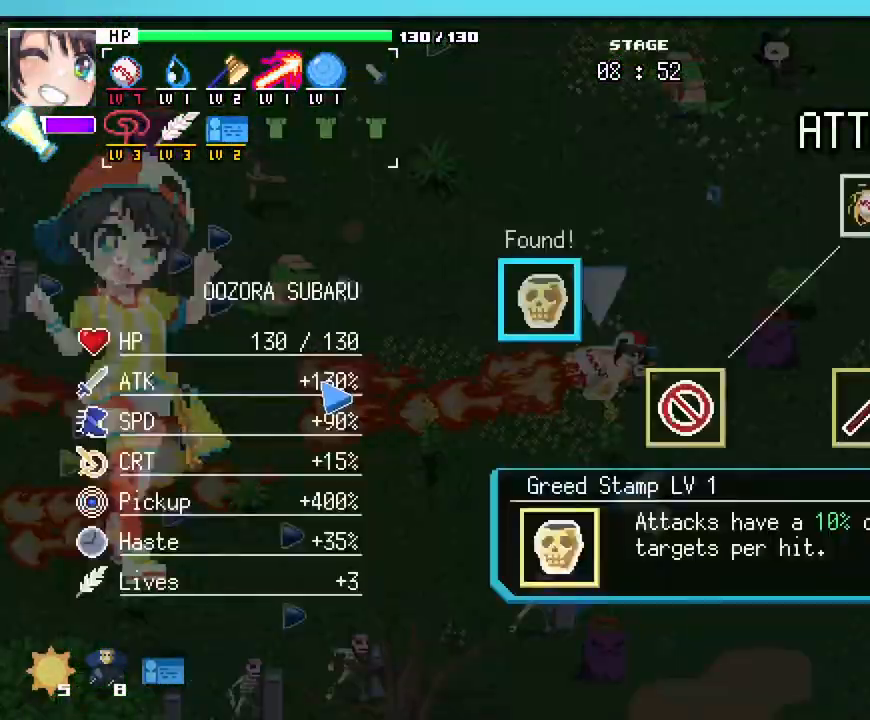
{"keys": [], "mouse": [], "events": []}